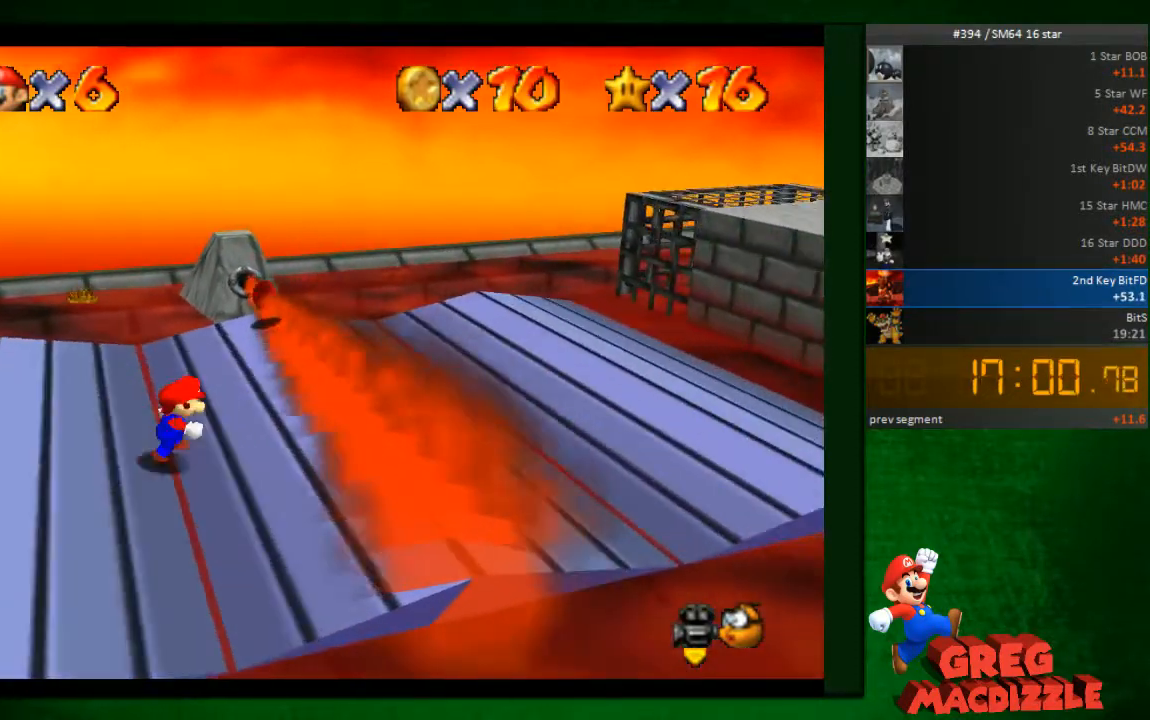
Gameplay with a controller (Nintendo layout); each line is a JSON object with the inputs held at the frame after it (dt_ms = milliseconds from this image to that frame). "events" lists button and stick changes between this image and that frame as [ms after this image, input, new state], when the widget could be followed in between. Not read: L3 R3 Z.
{"dt_ms": 531, "buttons": [], "left_stick": "up-right"}
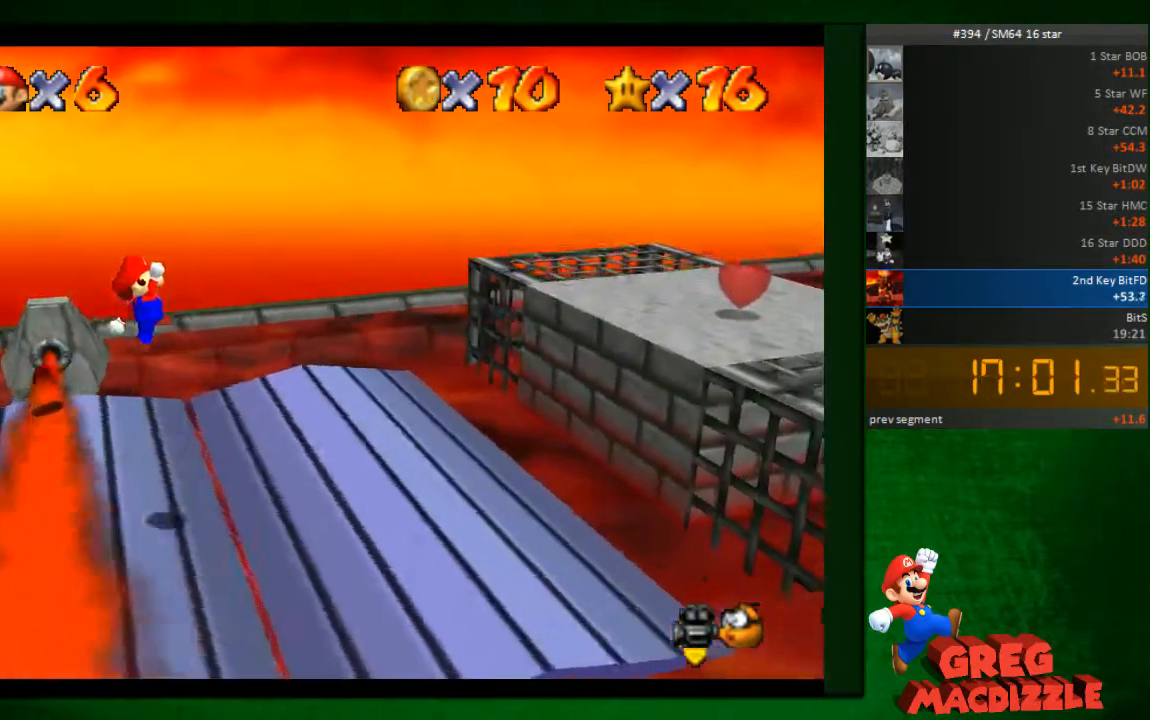
{"dt_ms": 490, "buttons": ["A"], "left_stick": "right"}
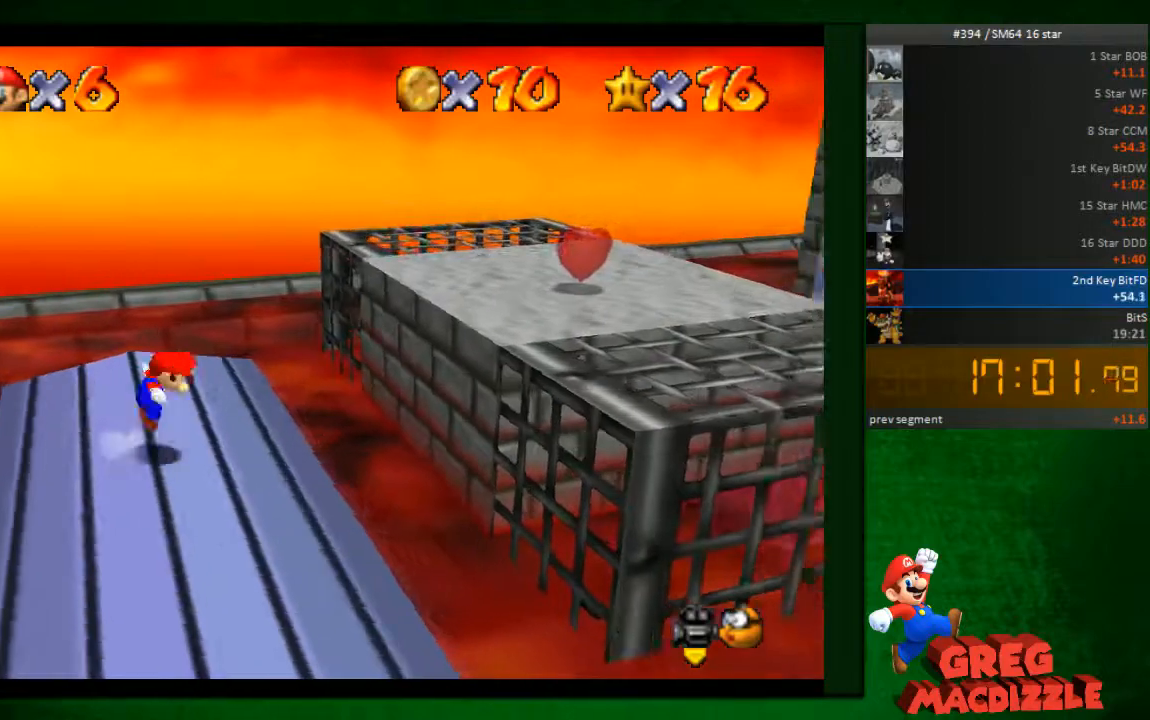
{"dt_ms": 980, "buttons": [], "left_stick": "down-left"}
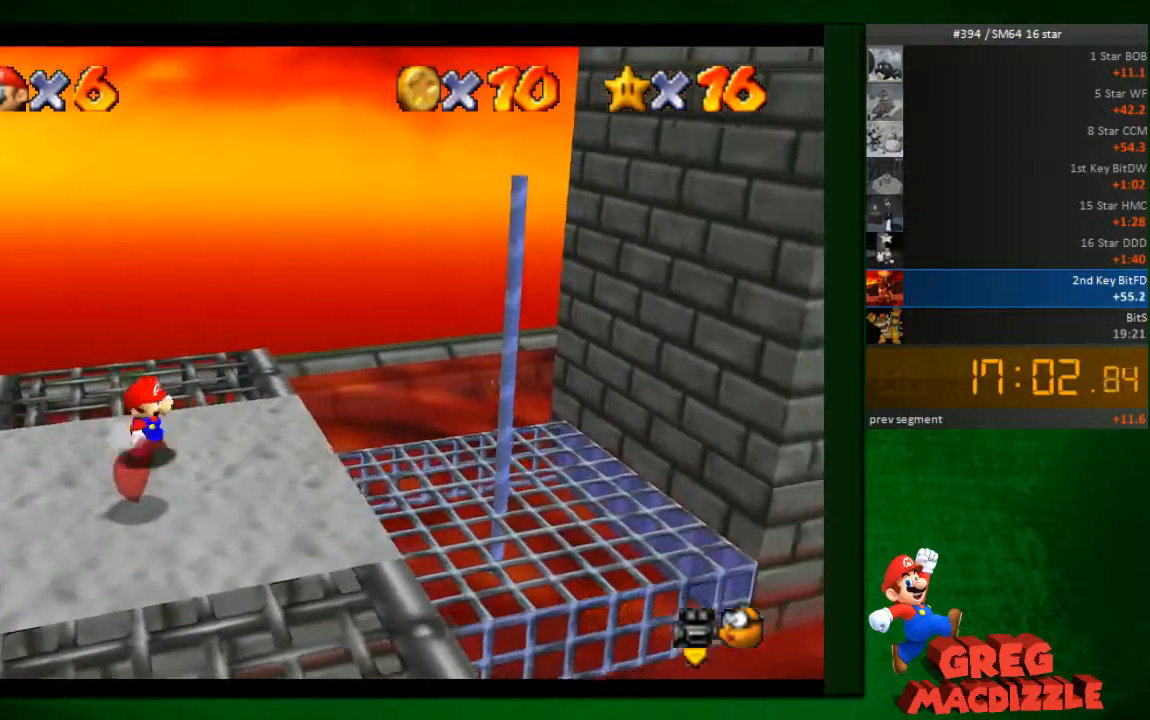
{"dt_ms": 531, "buttons": [], "left_stick": "down", "events": [[490, "left_stick", "down"]]}
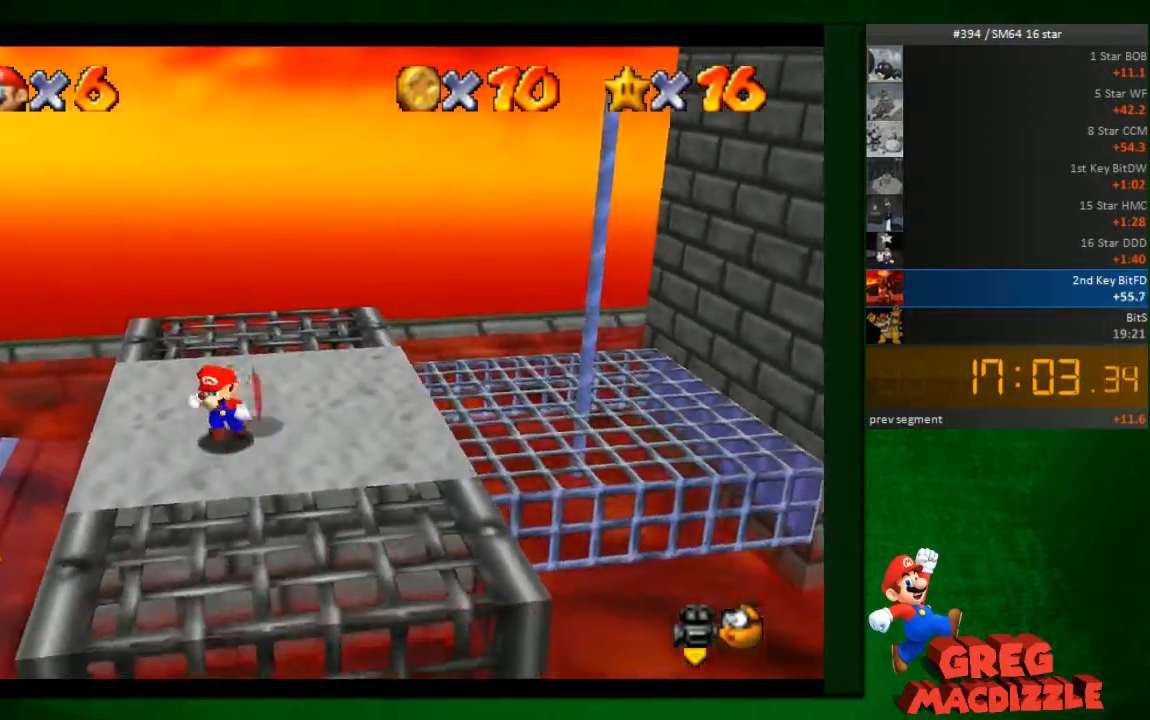
{"dt_ms": 490, "buttons": [], "left_stick": "down-right", "events": [[245, "left_stick", "down-right"]]}
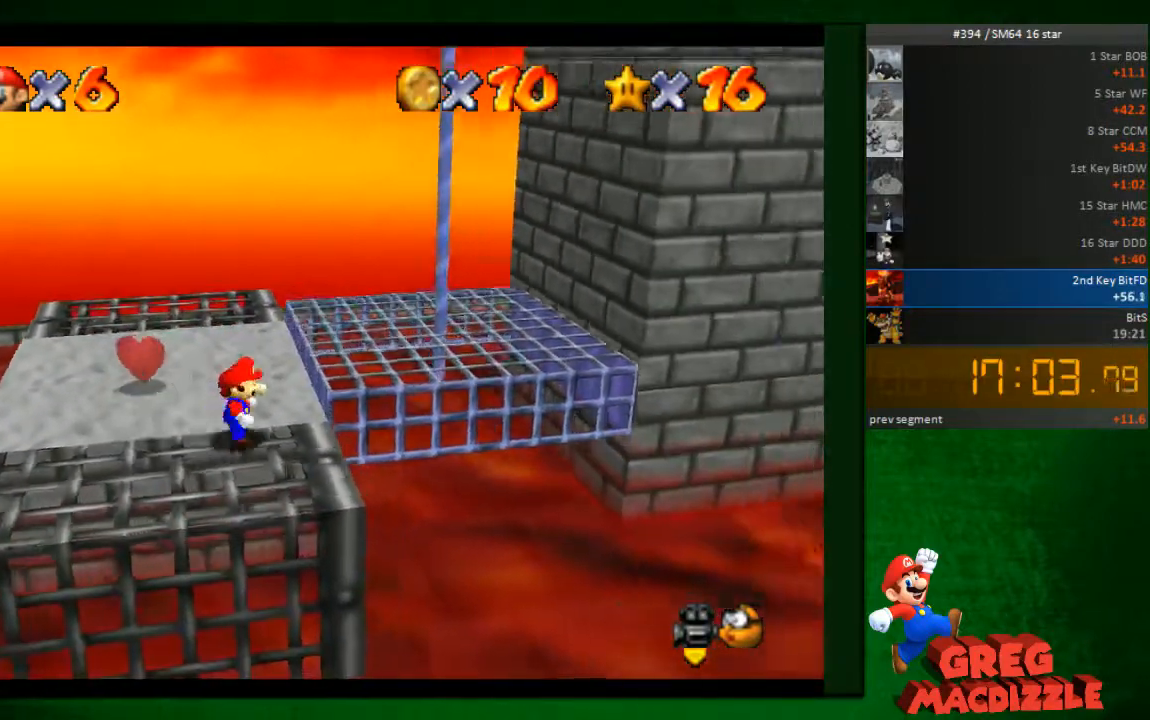
{"dt_ms": 490, "buttons": [], "left_stick": "right"}
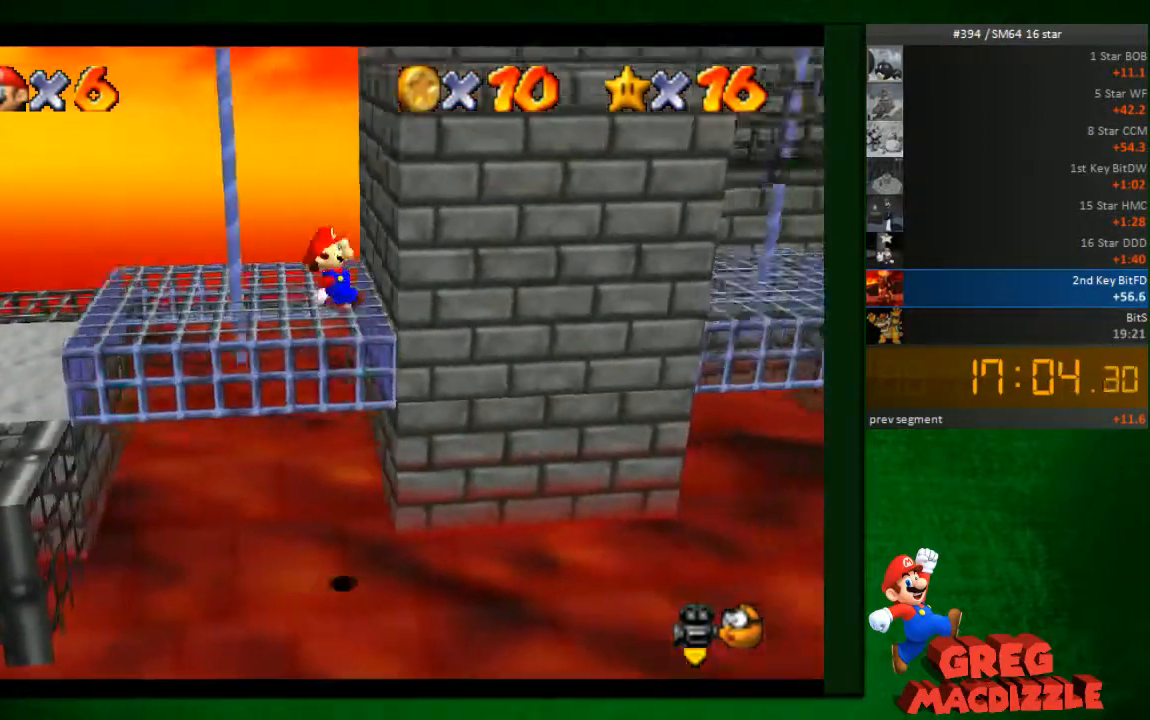
{"dt_ms": 490, "buttons": [], "left_stick": "right"}
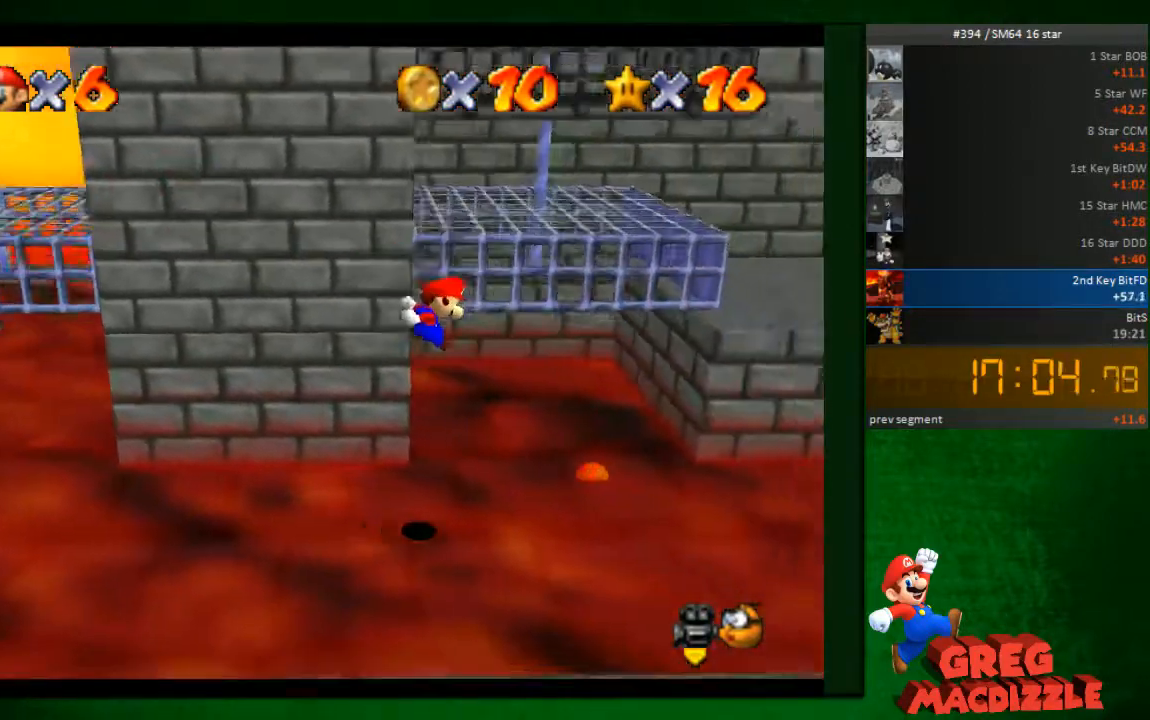
{"dt_ms": 531, "buttons": [], "left_stick": "right"}
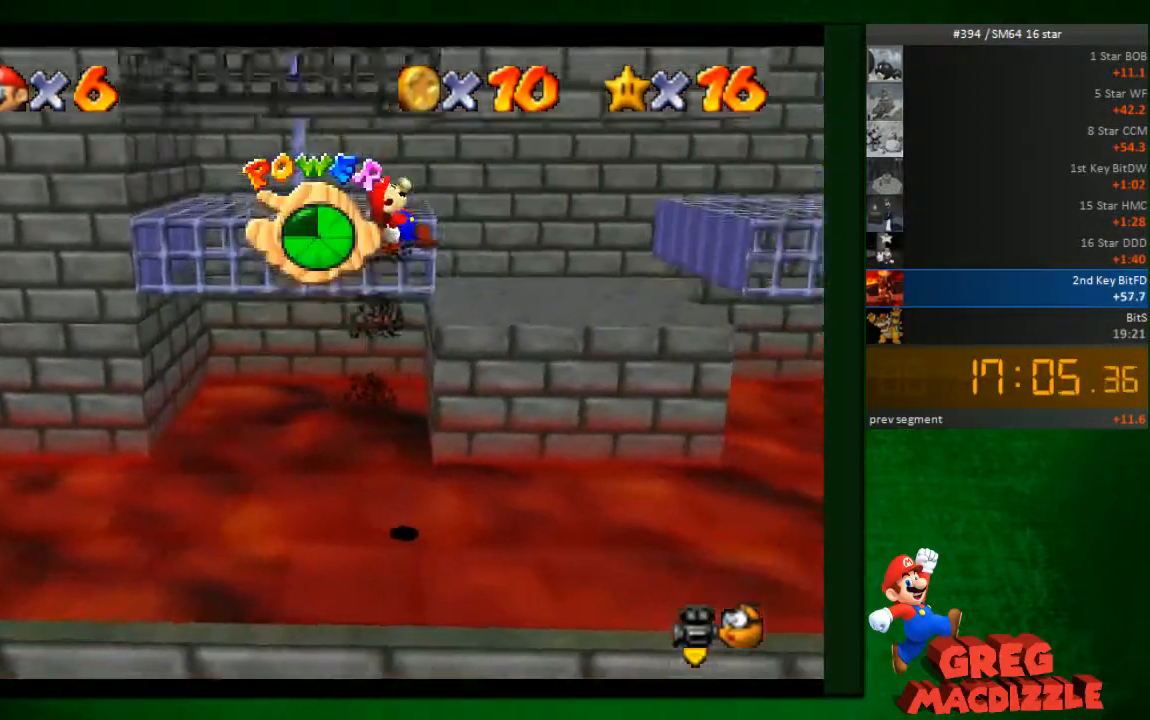
{"dt_ms": 490, "buttons": [], "left_stick": "right"}
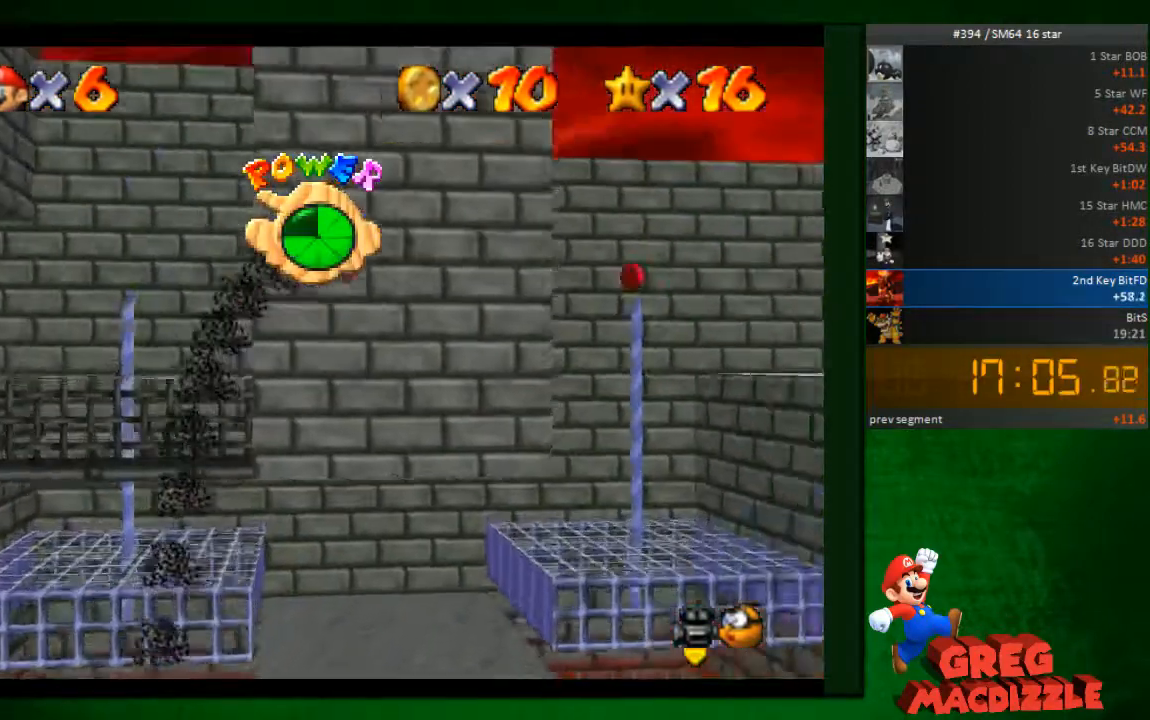
{"dt_ms": 490, "buttons": [], "left_stick": "right"}
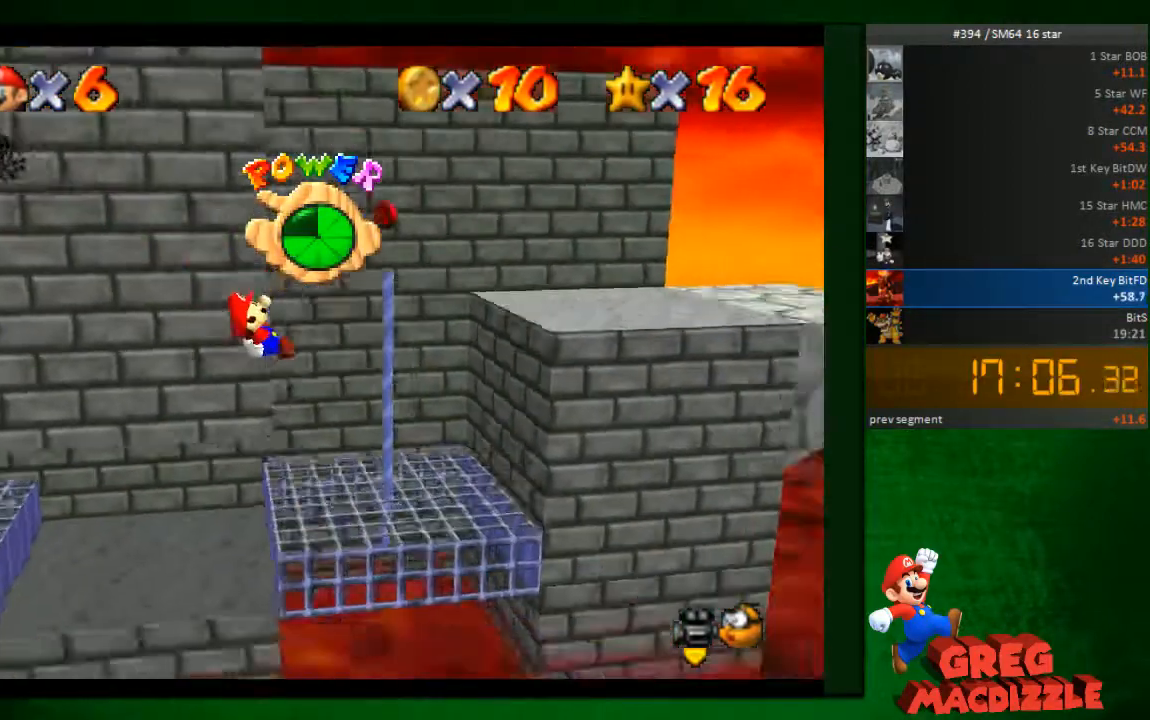
{"dt_ms": 491, "buttons": [], "left_stick": "right", "events": [[164, "left_stick", "up-right"], [327, "left_stick", "right"]]}
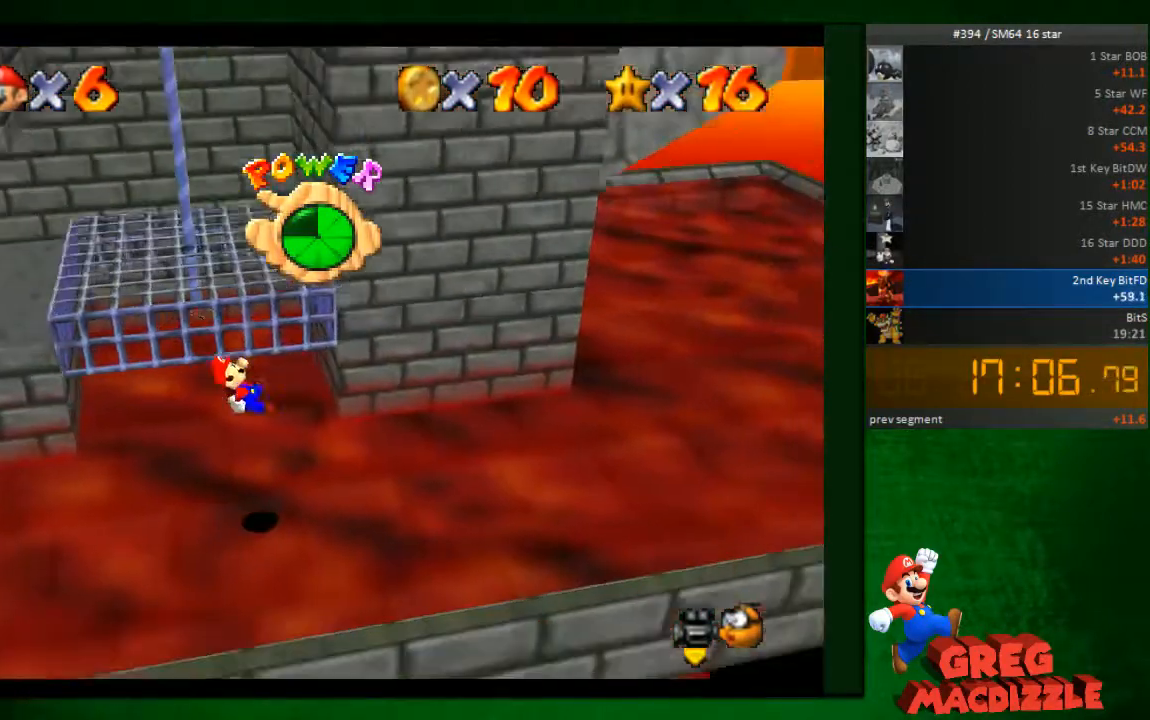
{"dt_ms": 531, "buttons": [], "left_stick": "up-right"}
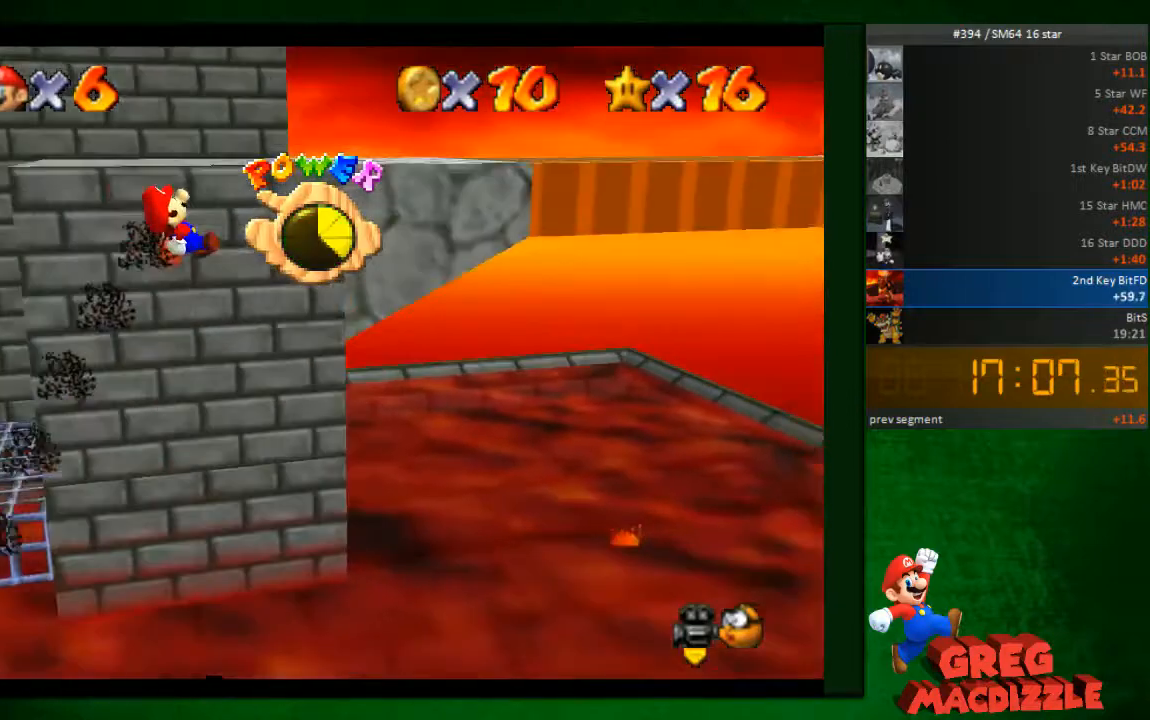
{"dt_ms": 490, "buttons": [], "left_stick": "up-right"}
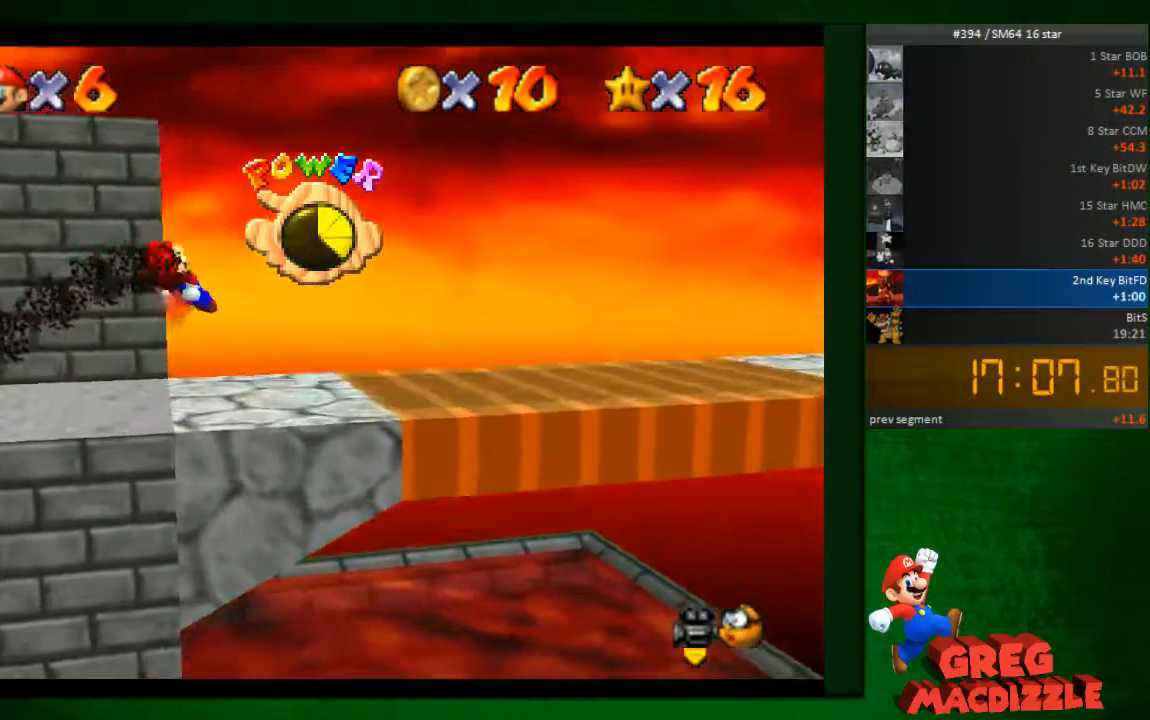
{"dt_ms": 490, "buttons": [], "left_stick": "right", "events": [[286, "left_stick", "right"]]}
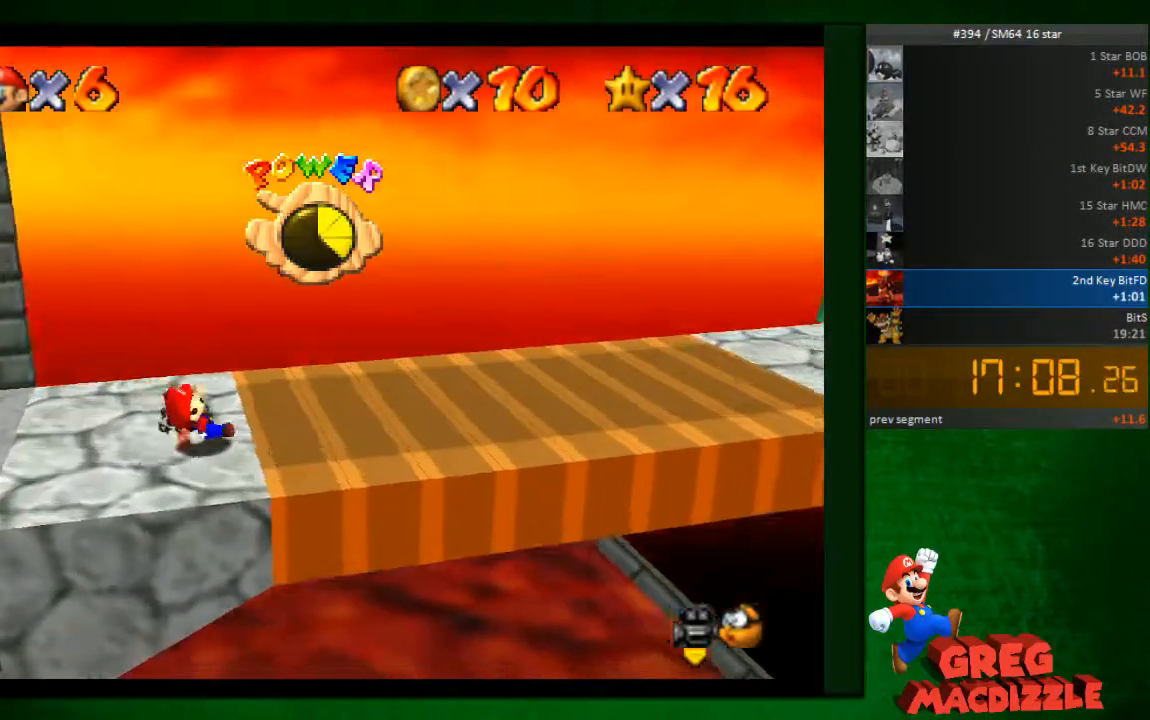
{"dt_ms": 490, "buttons": [], "left_stick": "right"}
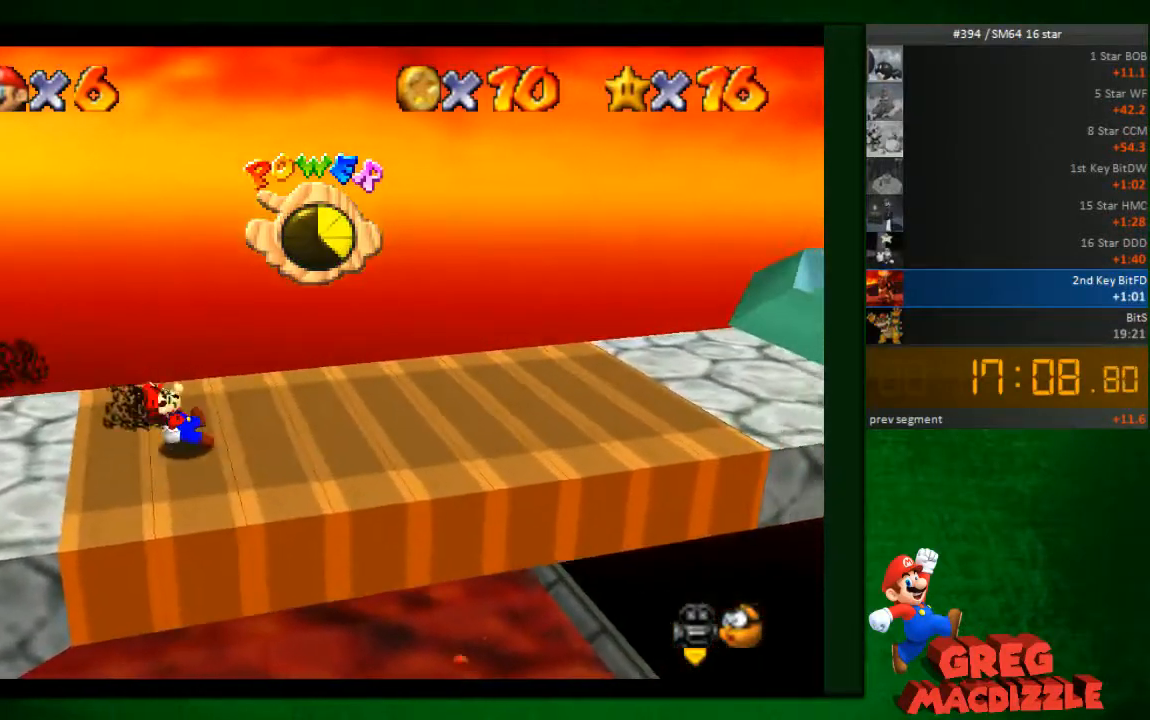
{"dt_ms": 531, "buttons": [], "left_stick": "right"}
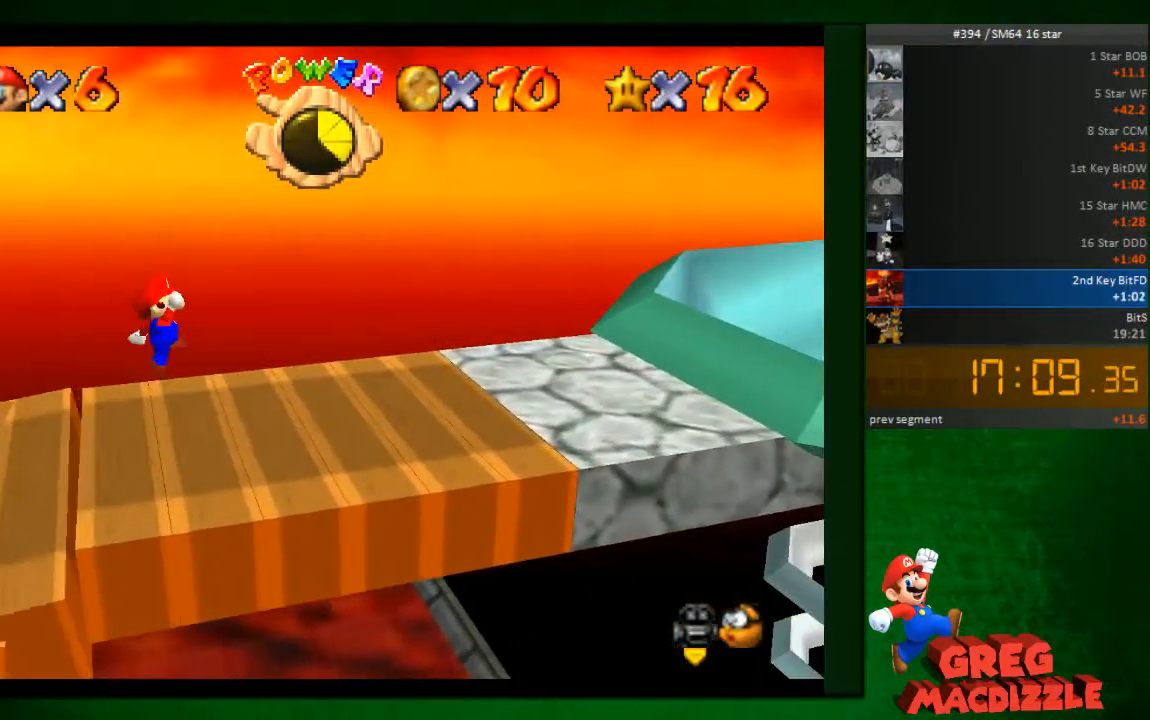
{"dt_ms": 490, "buttons": ["A"], "left_stick": "right"}
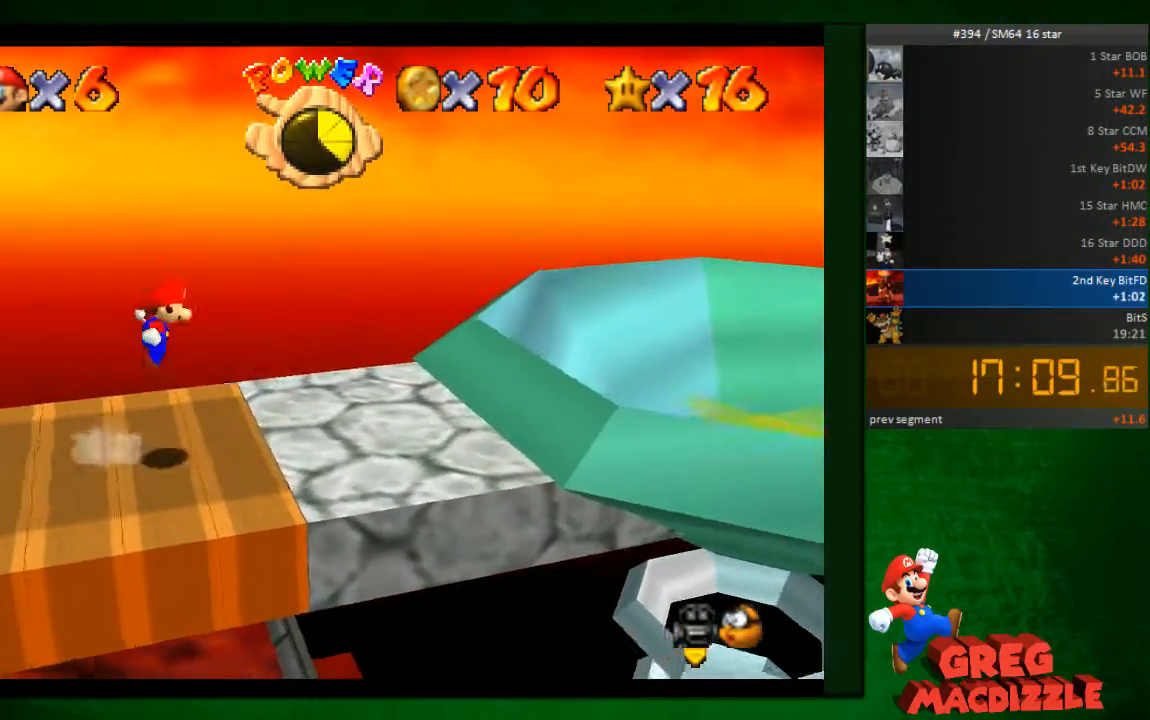
{"dt_ms": 490, "buttons": [], "left_stick": "right"}
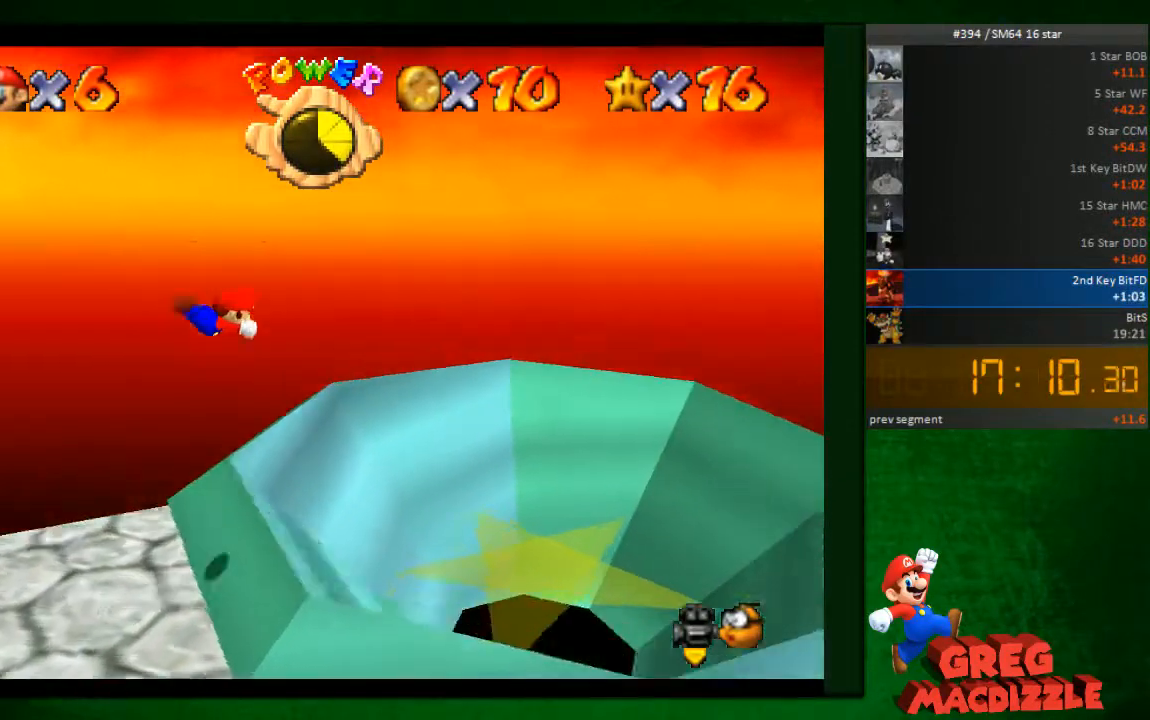
{"dt_ms": 490, "buttons": [], "left_stick": "left"}
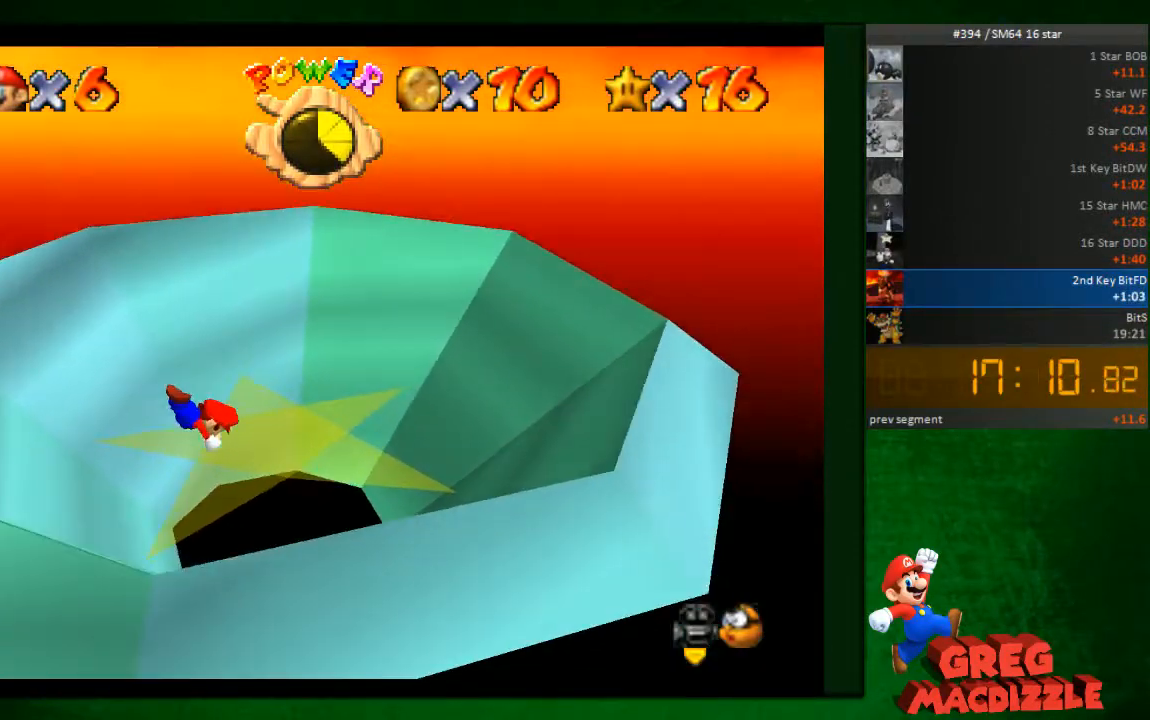
{"dt_ms": 531, "buttons": [], "left_stick": "center", "events": [[164, "left_stick", "center"]]}